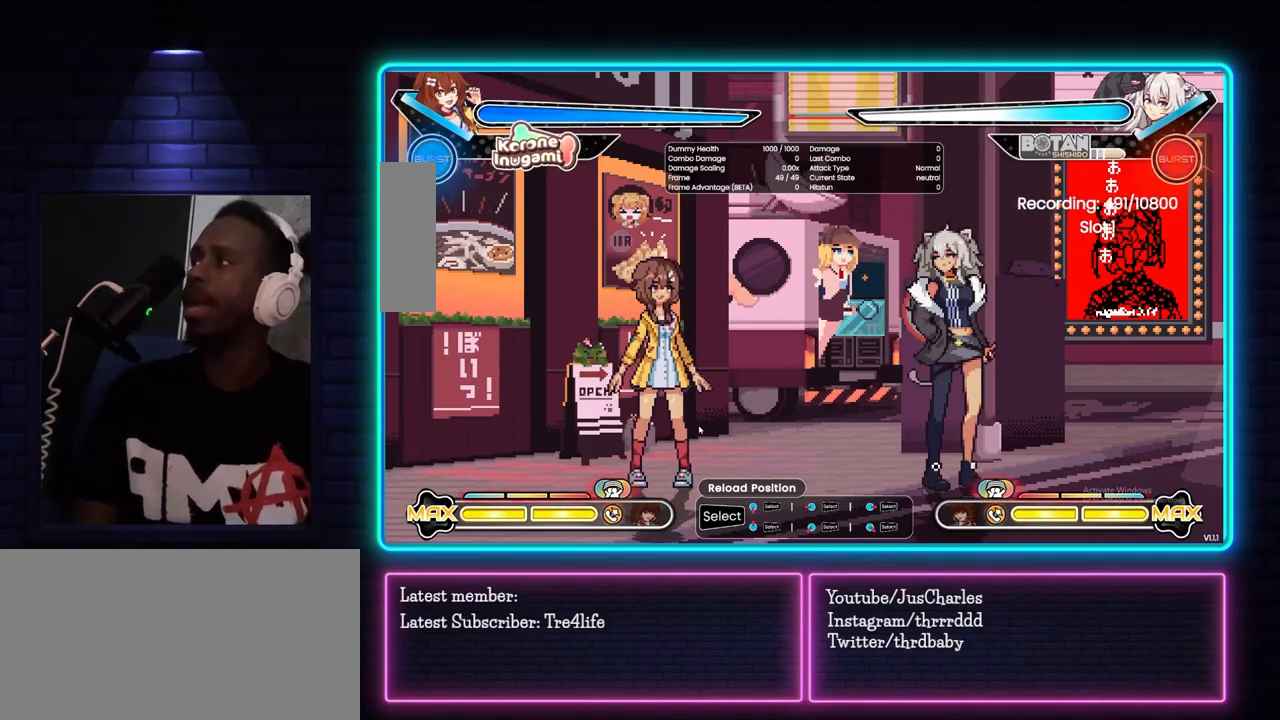
Gameplay with a controller (arcade stick); each line is a JSON object with the inputs held at the frame after it. "events" lists button and stick changes between this image and that frame as [ms after this image, input, new state], when the widget could be followed in between. Not read: L3 R3.
{"buttons": [], "left_stick": "center", "events": [[233, "START", "down"], [383, "START", "up"]]}
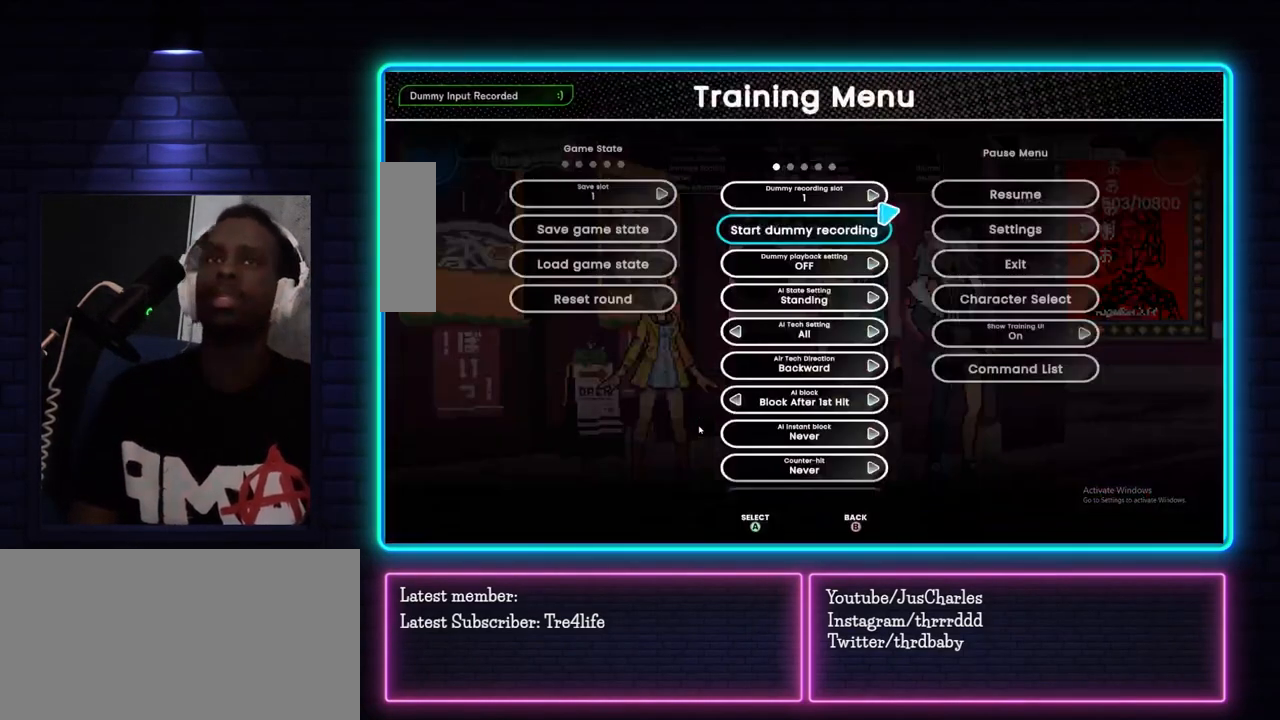
{"buttons": [], "left_stick": "center", "events": []}
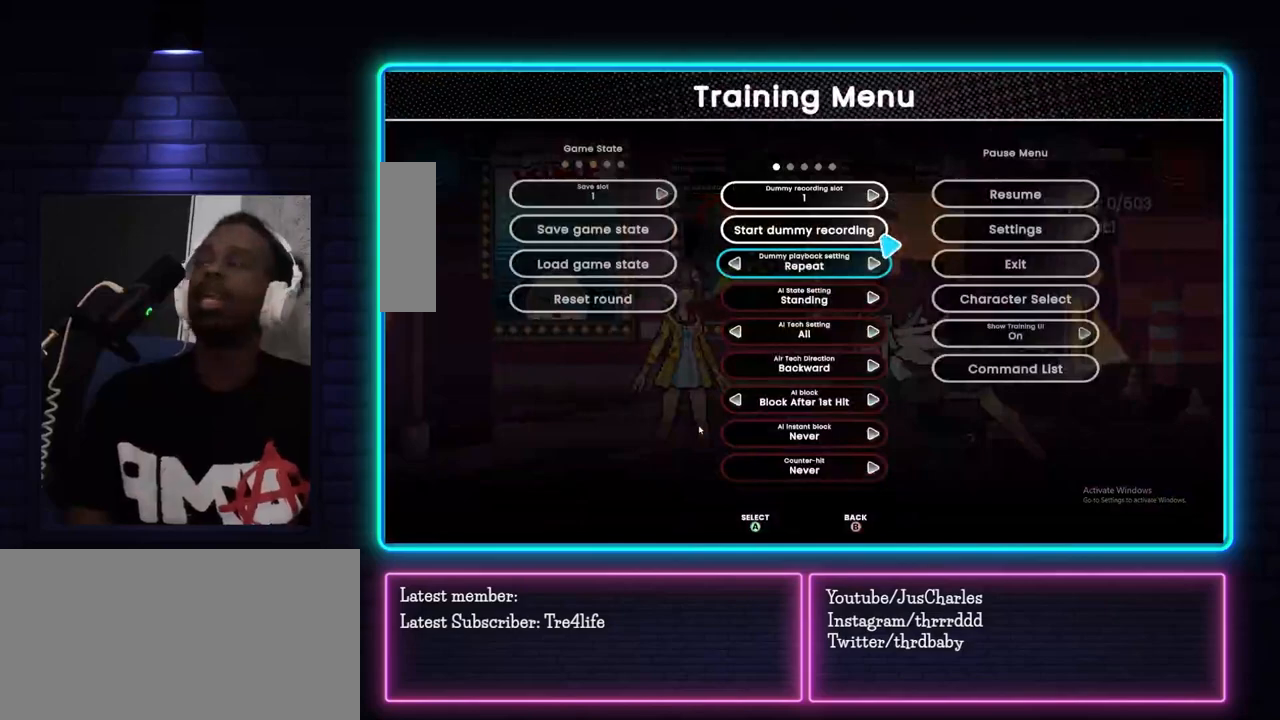
{"buttons": [], "left_stick": "center", "events": []}
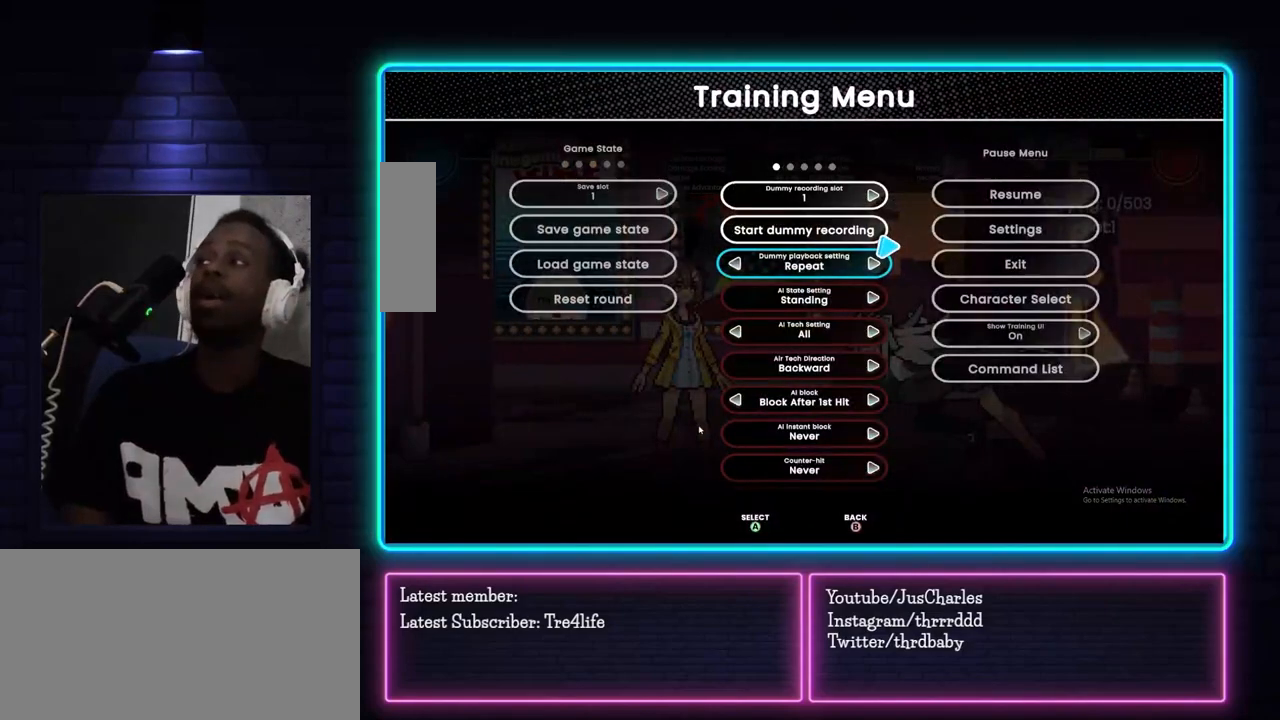
{"buttons": [], "left_stick": "center", "events": []}
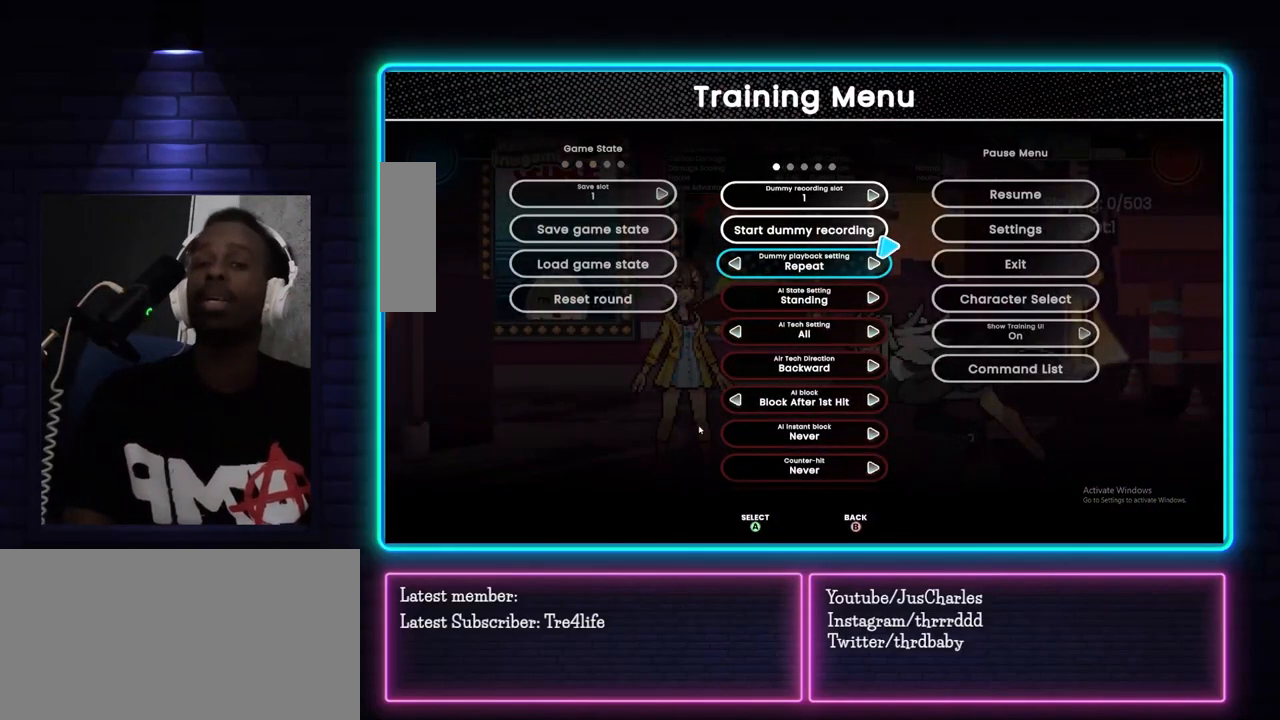
{"buttons": [], "left_stick": "center", "events": []}
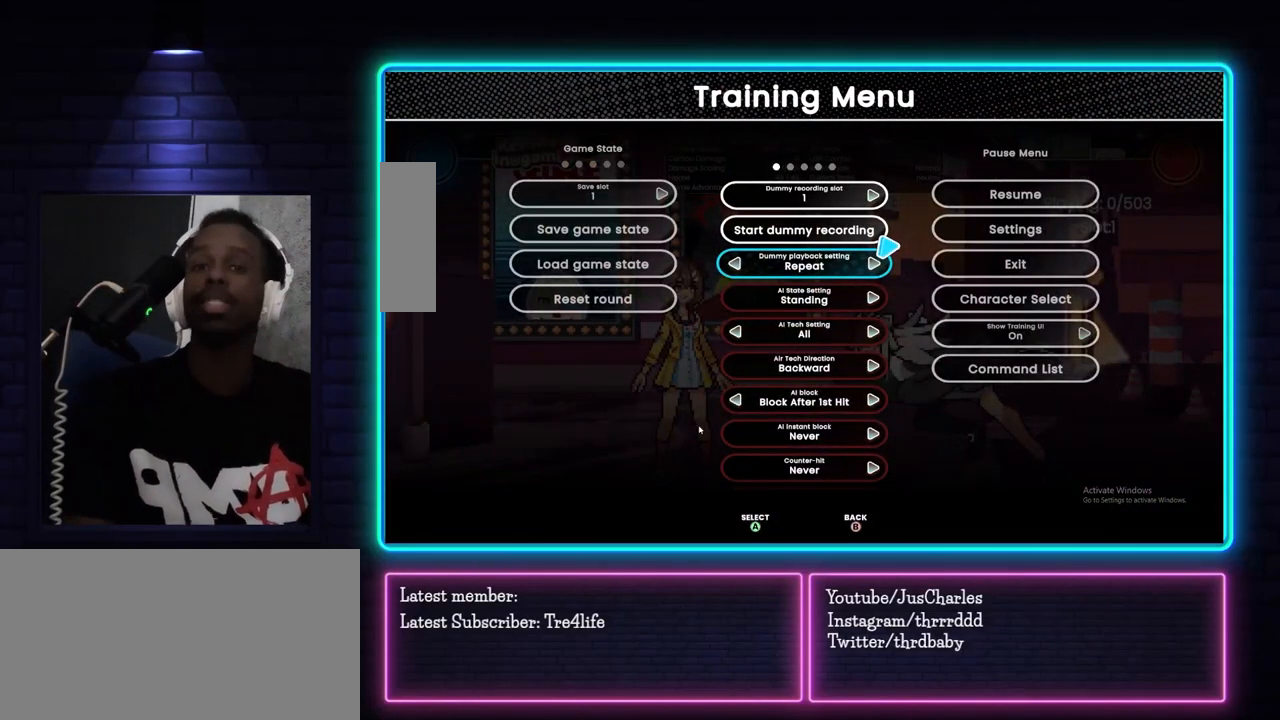
{"buttons": [], "left_stick": "center", "events": []}
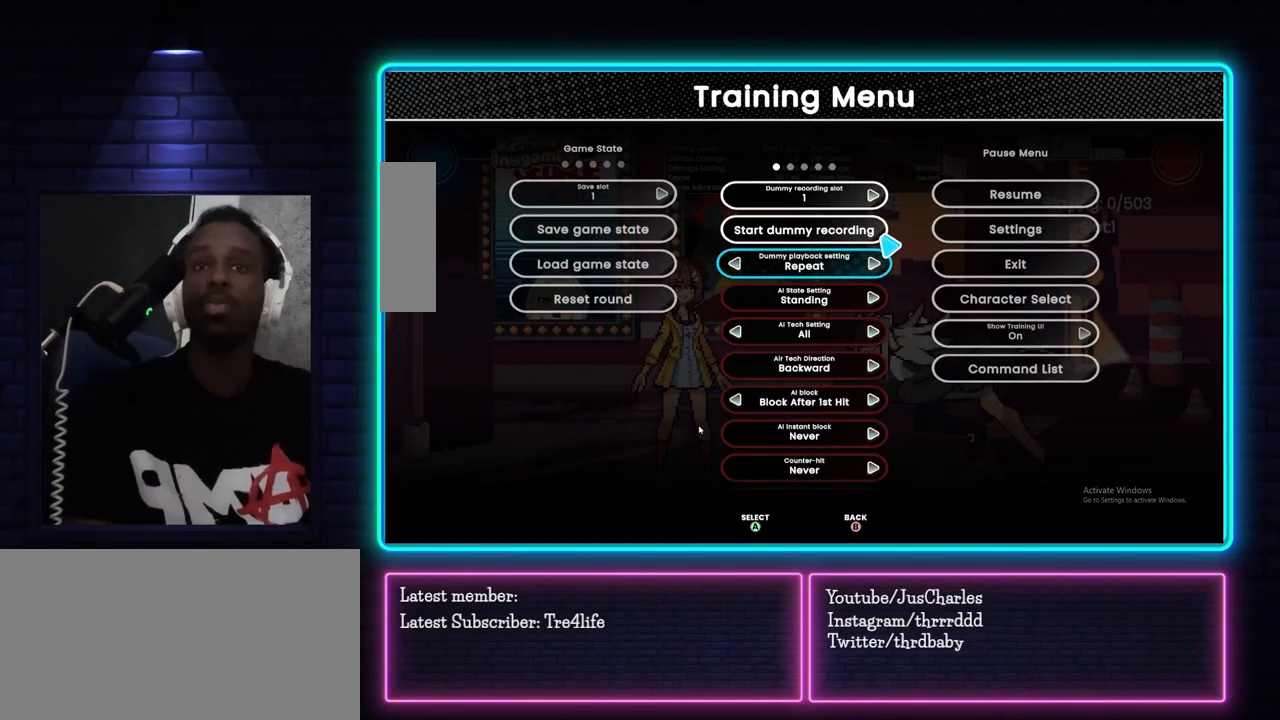
{"buttons": [], "left_stick": "center", "events": [[250, "CIRCLE", "down"], [383, "CIRCLE", "up"]]}
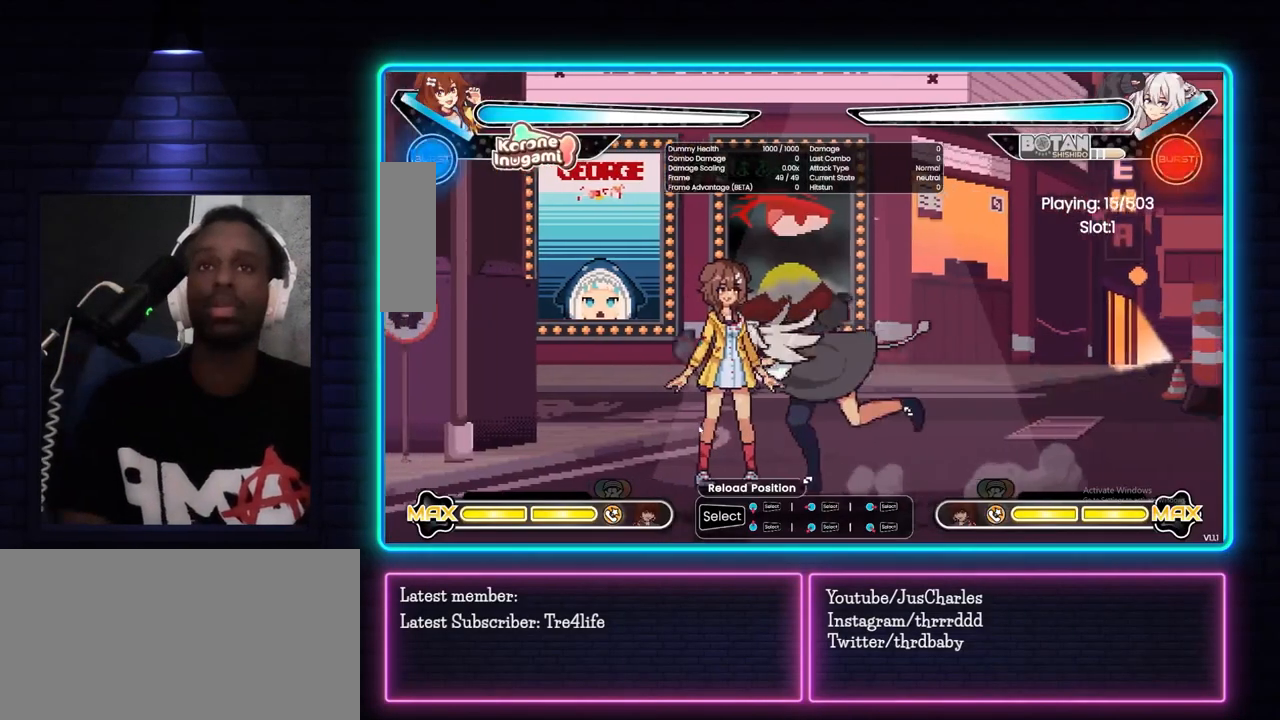
{"buttons": [], "left_stick": "center", "events": [[200, "SELECT", "down"], [350, "SELECT", "up"]]}
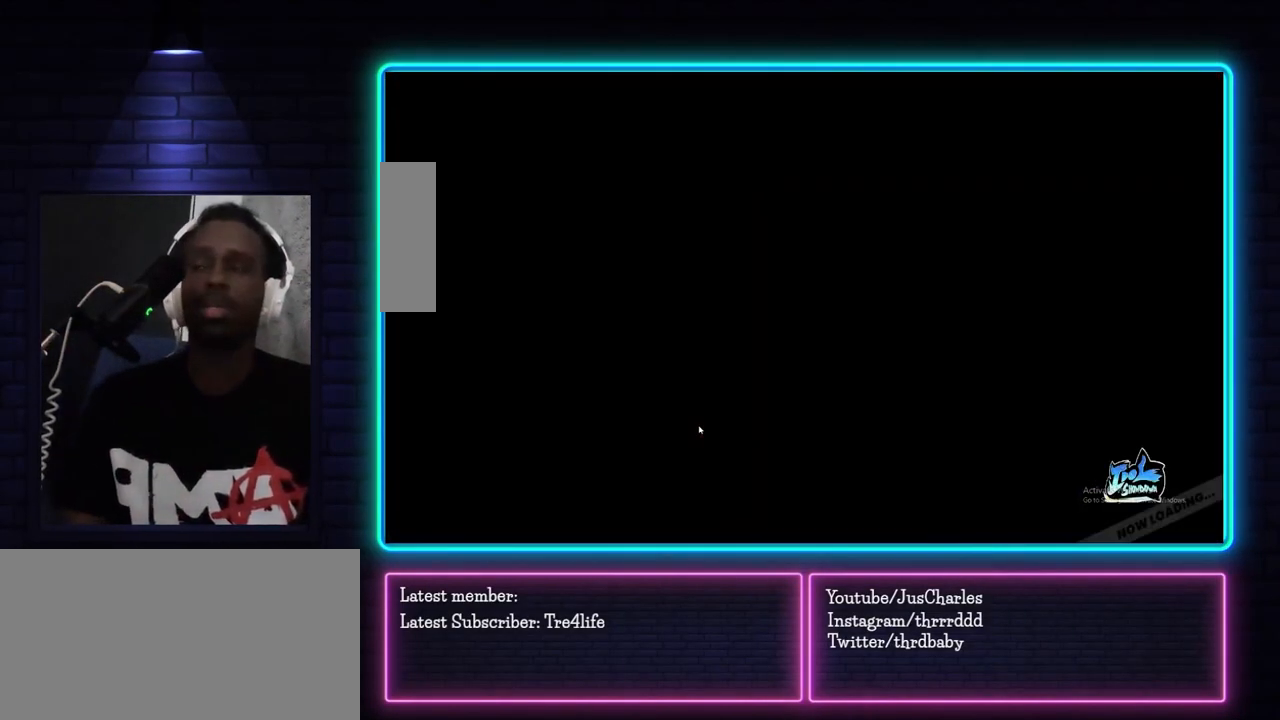
{"buttons": [], "left_stick": "down-left", "events": [[433, "left_stick", "down-left"]]}
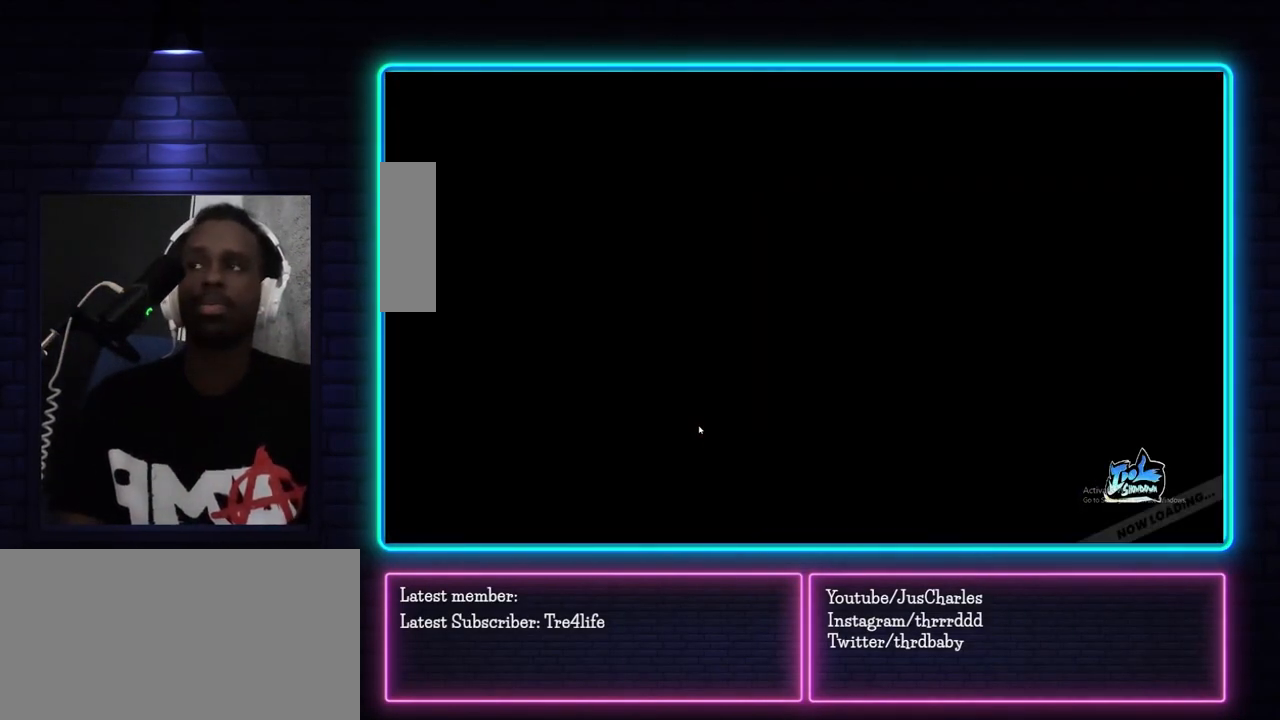
{"buttons": [], "left_stick": "down-left", "events": []}
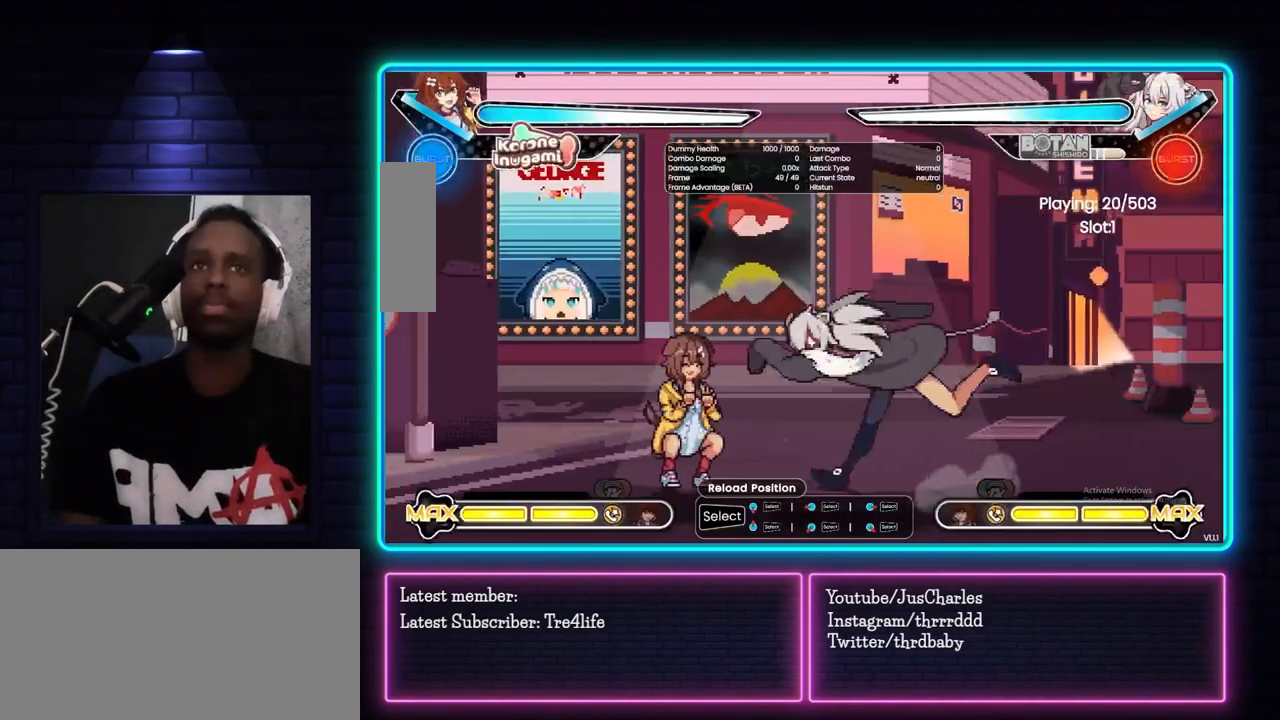
{"buttons": [], "left_stick": "down-left", "events": []}
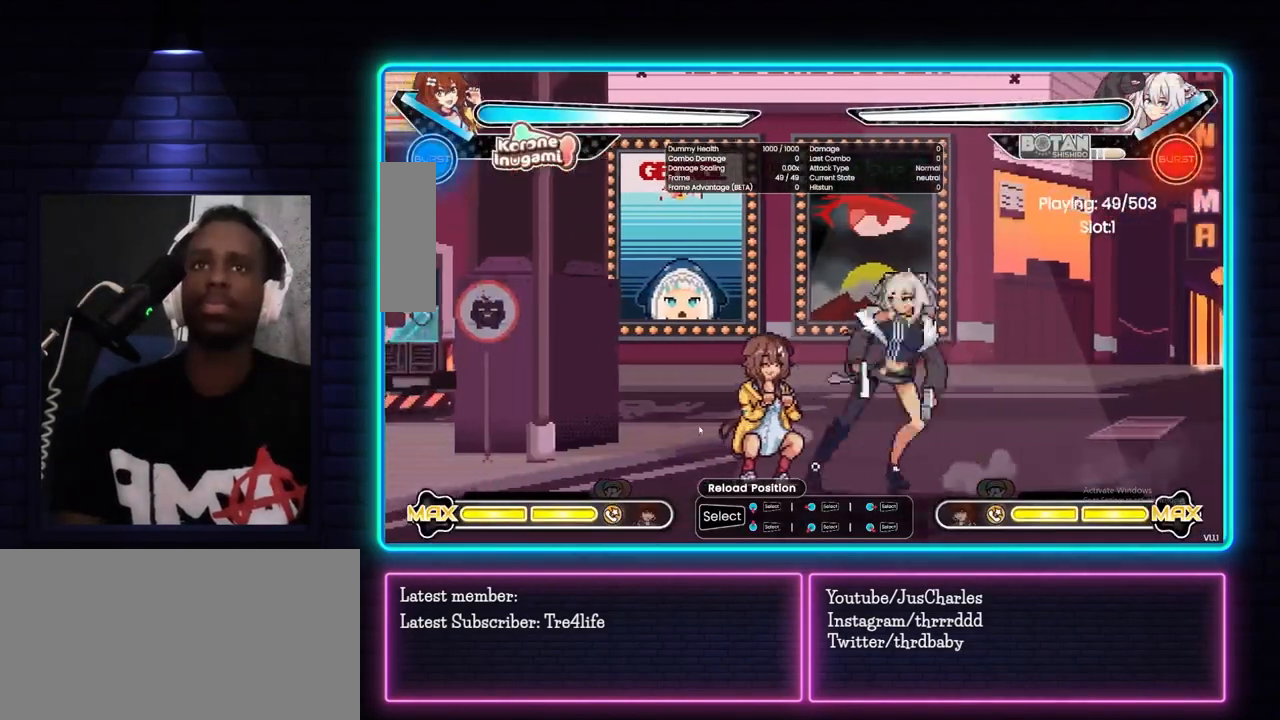
{"buttons": [], "left_stick": "down-left", "events": []}
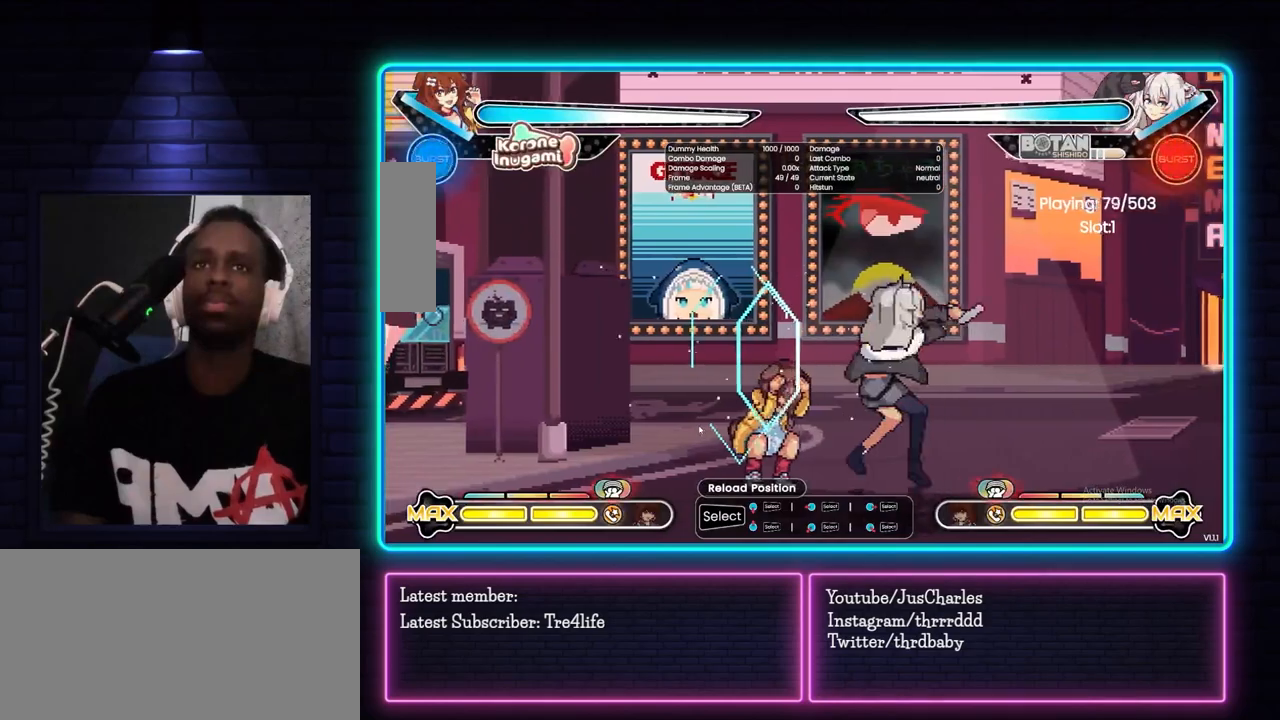
{"buttons": [], "left_stick": "down-left", "events": []}
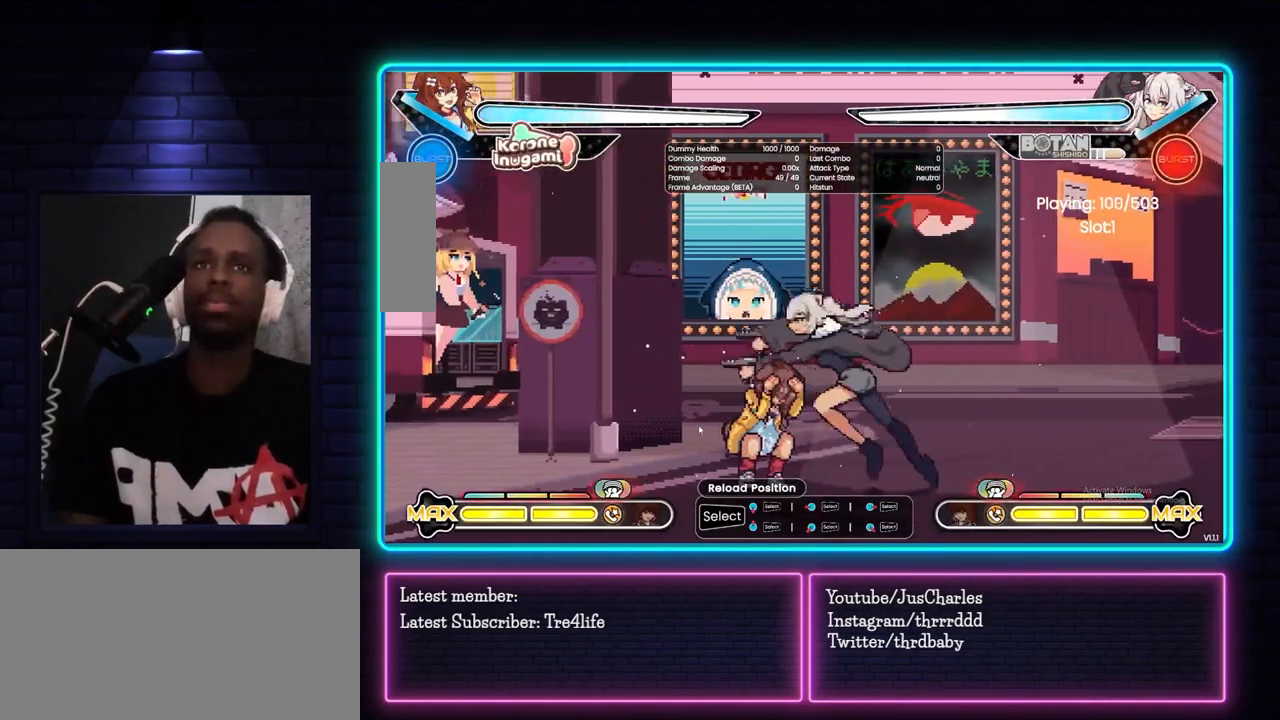
{"buttons": [], "left_stick": "down-left", "events": []}
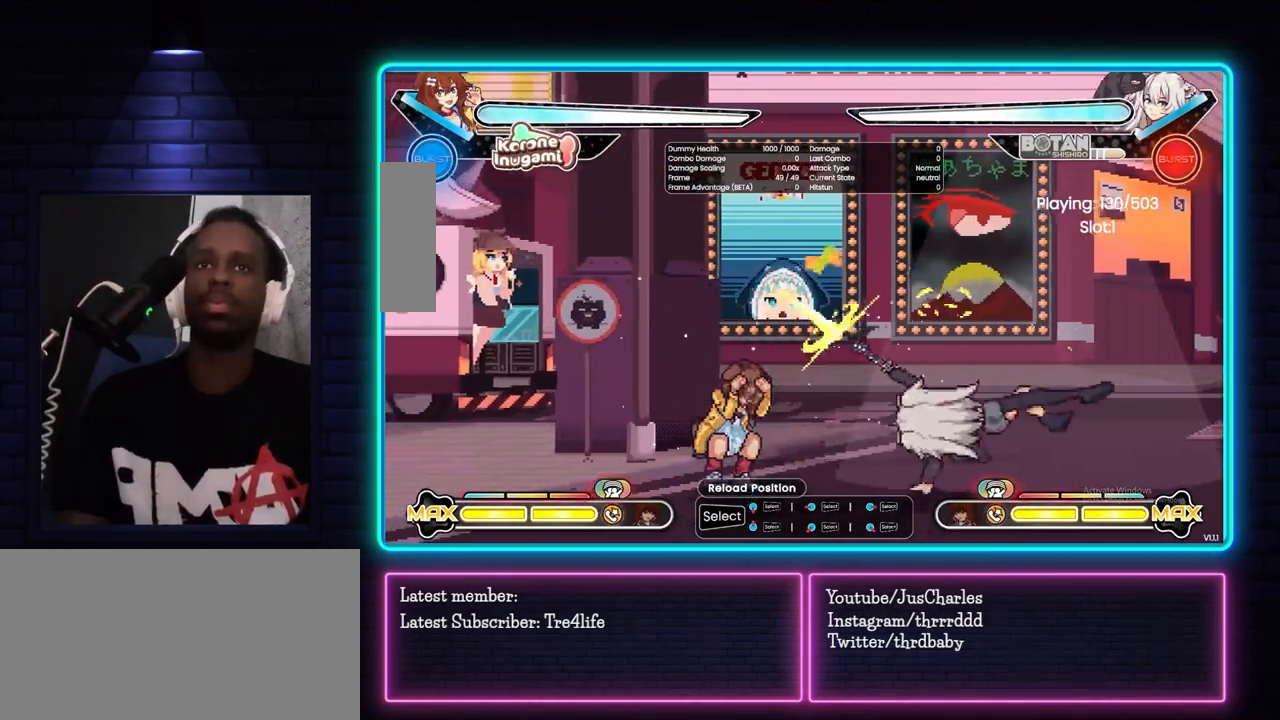
{"buttons": ["TRIANGLE"], "left_stick": "center", "events": [[83, "left_stick", "down"], [450, "left_stick", "left"], [500, "TRIANGLE", "down"], [500, "left_stick", "center"]]}
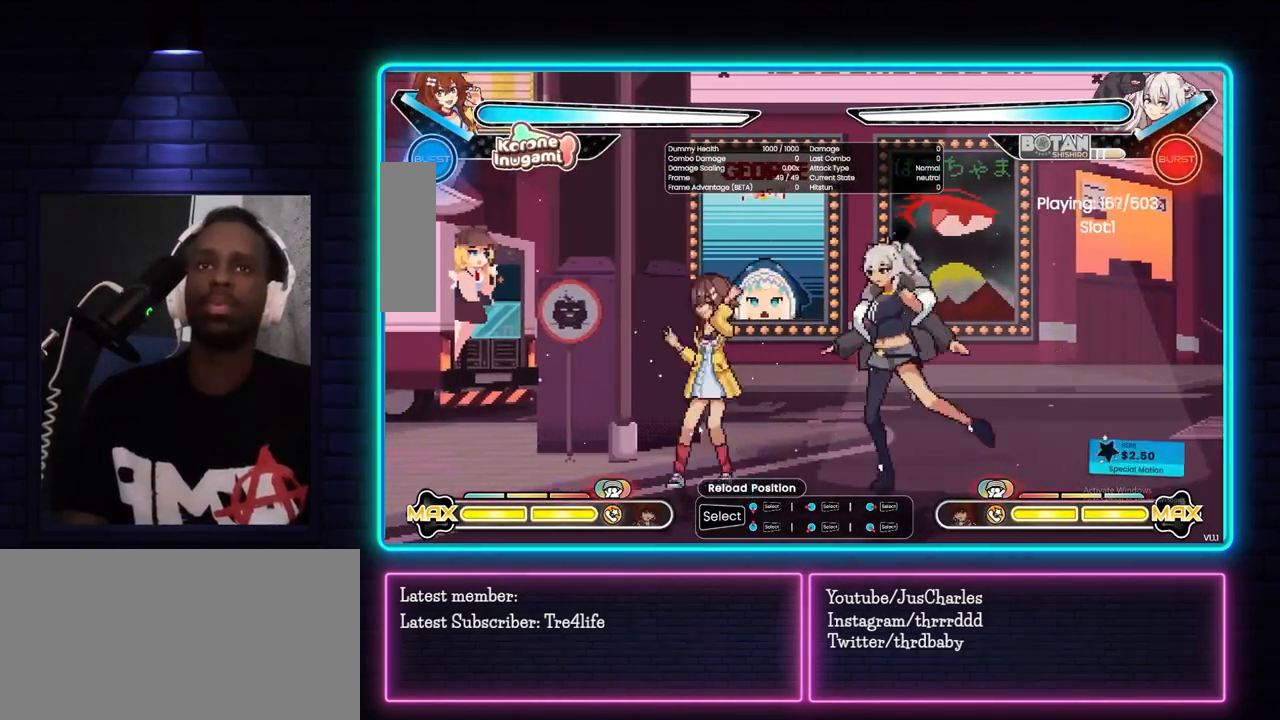
{"buttons": [], "left_stick": "center", "events": [[100, "TRIANGLE", "up"]]}
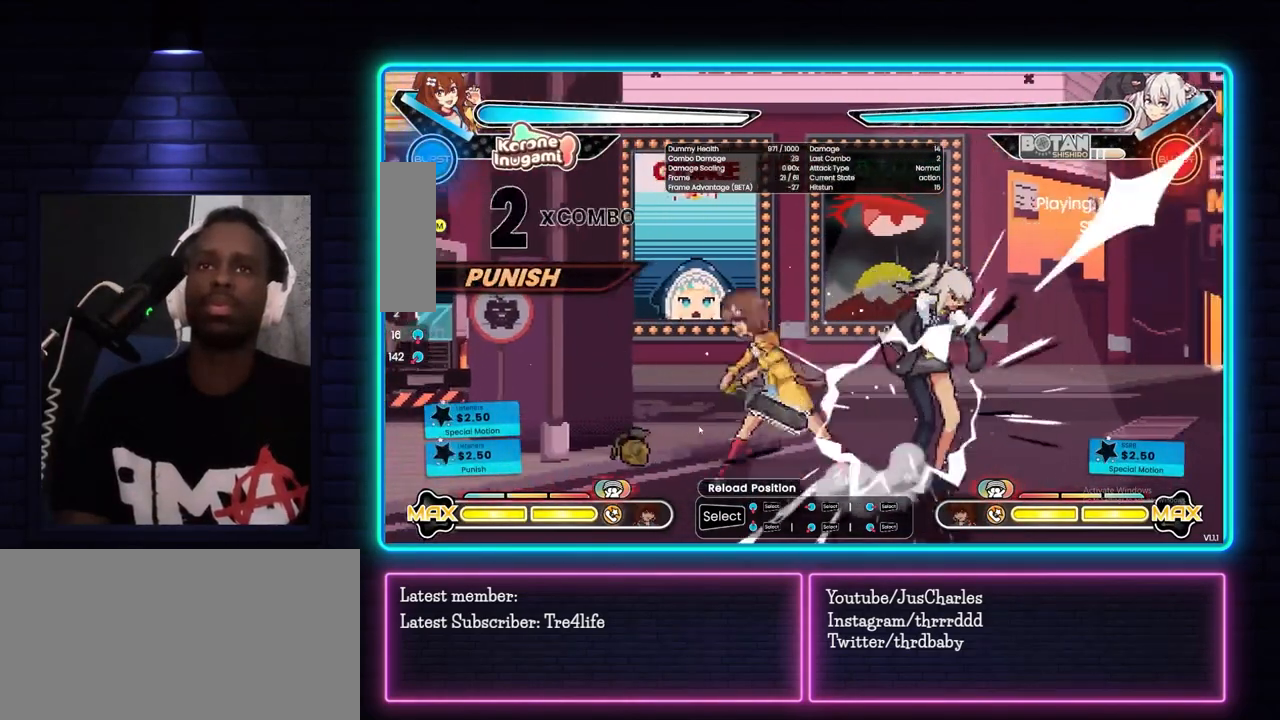
{"buttons": [], "left_stick": "center", "events": []}
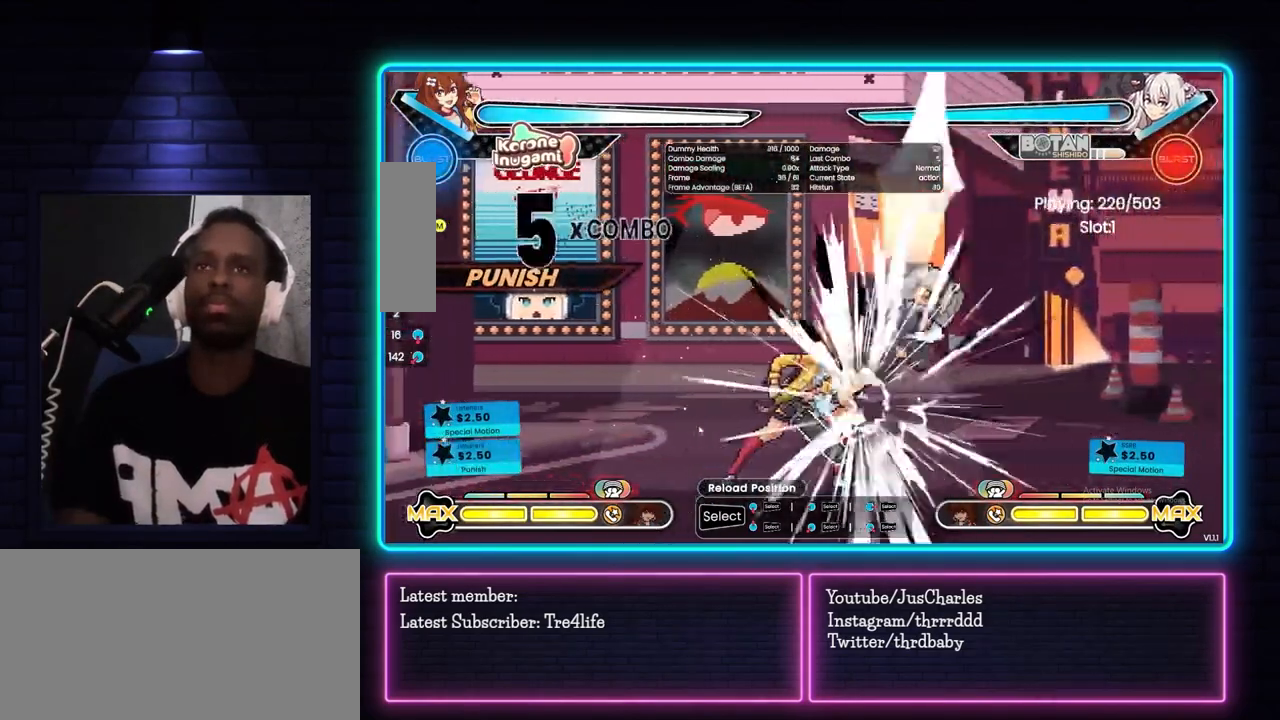
{"buttons": [], "left_stick": "center", "events": []}
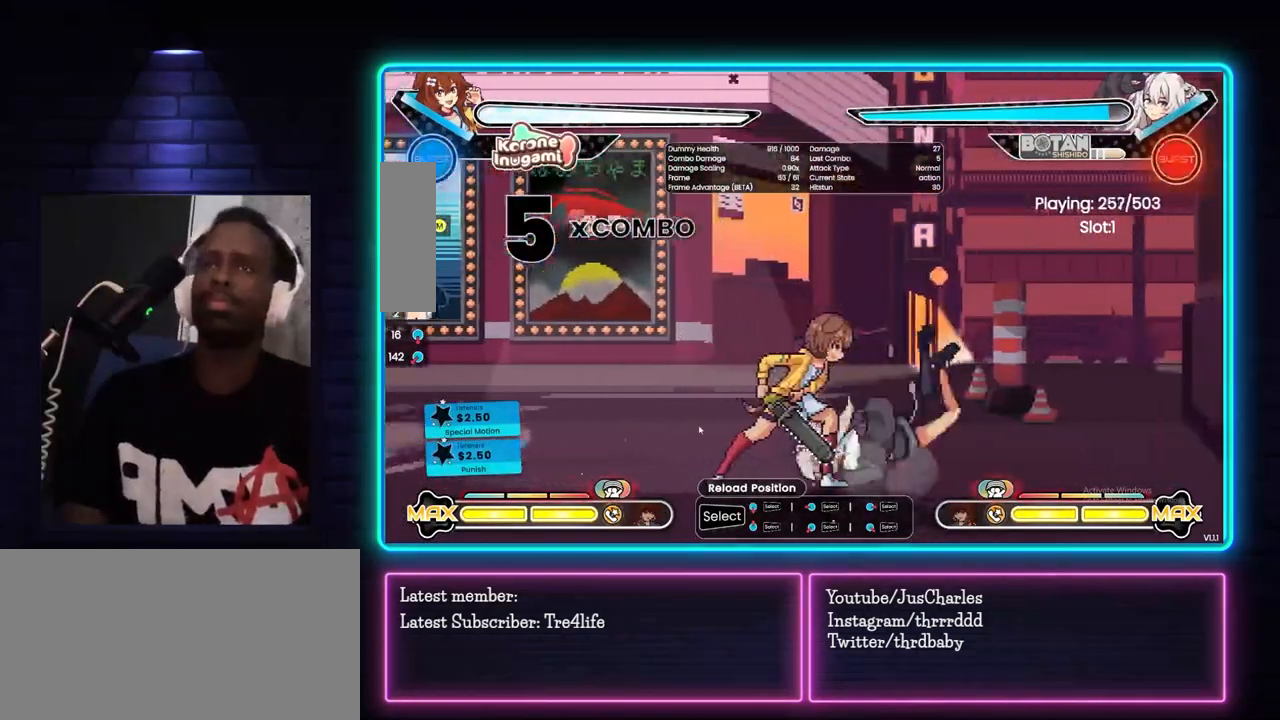
{"buttons": [], "left_stick": "center", "events": []}
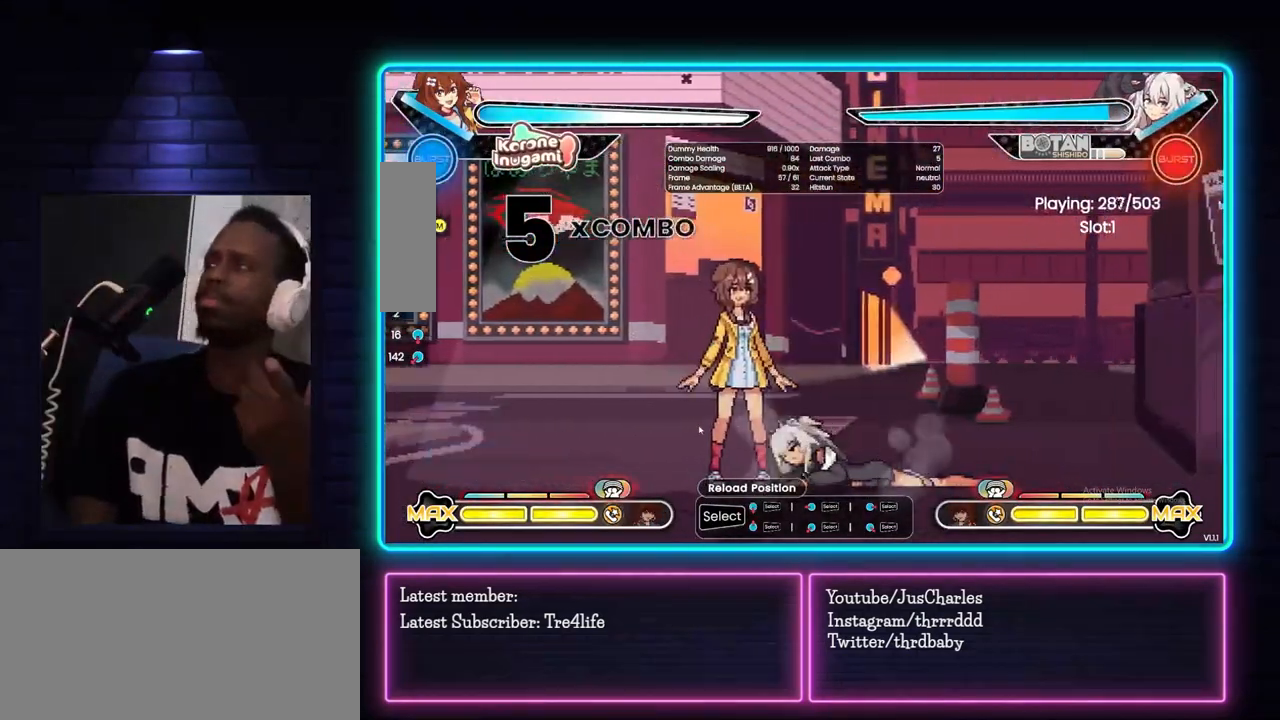
{"buttons": [], "left_stick": "center", "events": []}
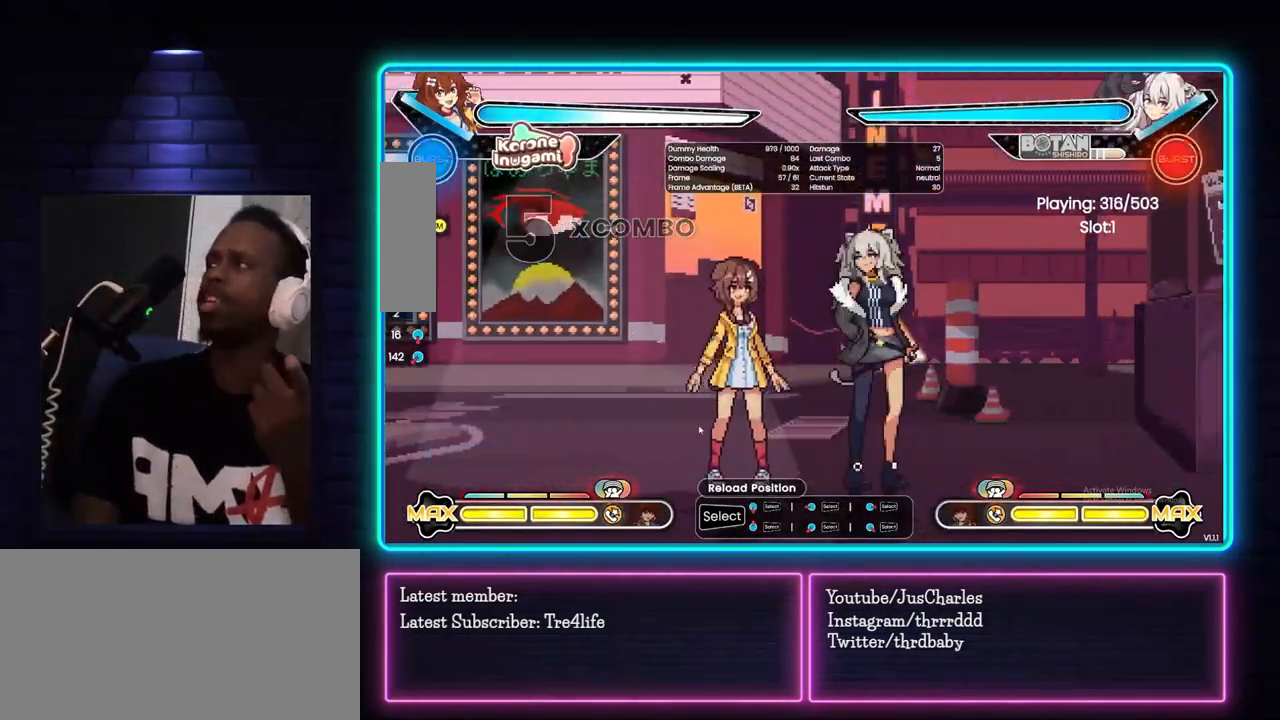
{"buttons": [], "left_stick": "center", "events": []}